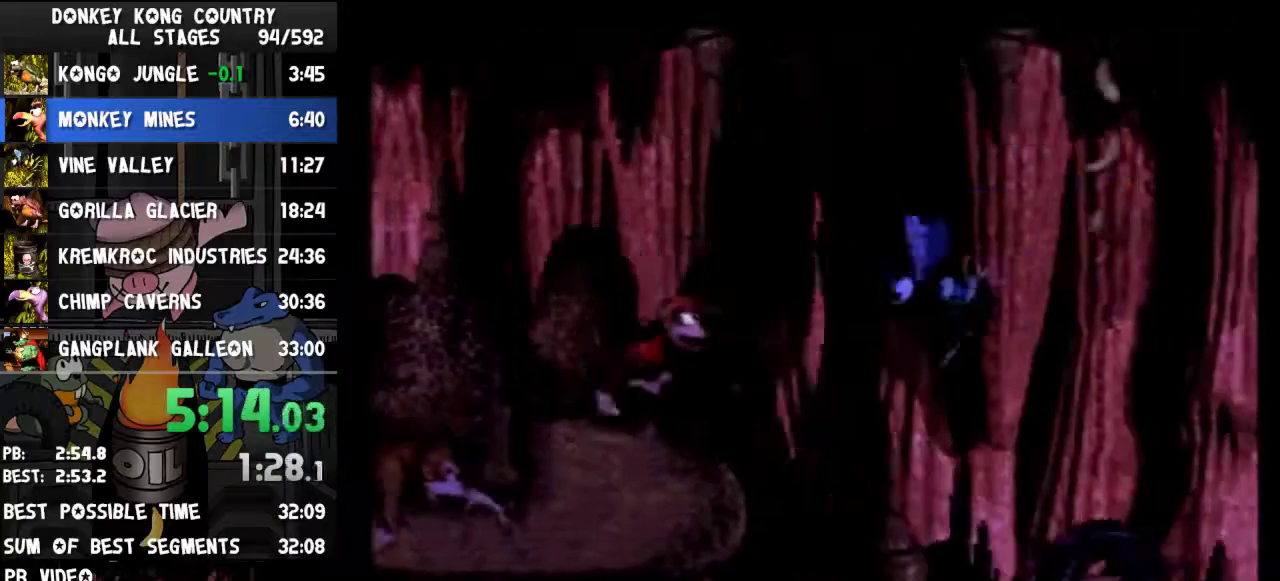
Gameplay with a controller (Nintendo layout); each line is a JSON object with the inputs held at the frame after it. "events" lists button and stick changes between this image and that frame as [ms after this image, input, new state], when the widget could be followed in between. Not read: L3 R3.
{"buttons": ["Y", "DPAD_RIGHT"], "events": [[300, "B", "up"]]}
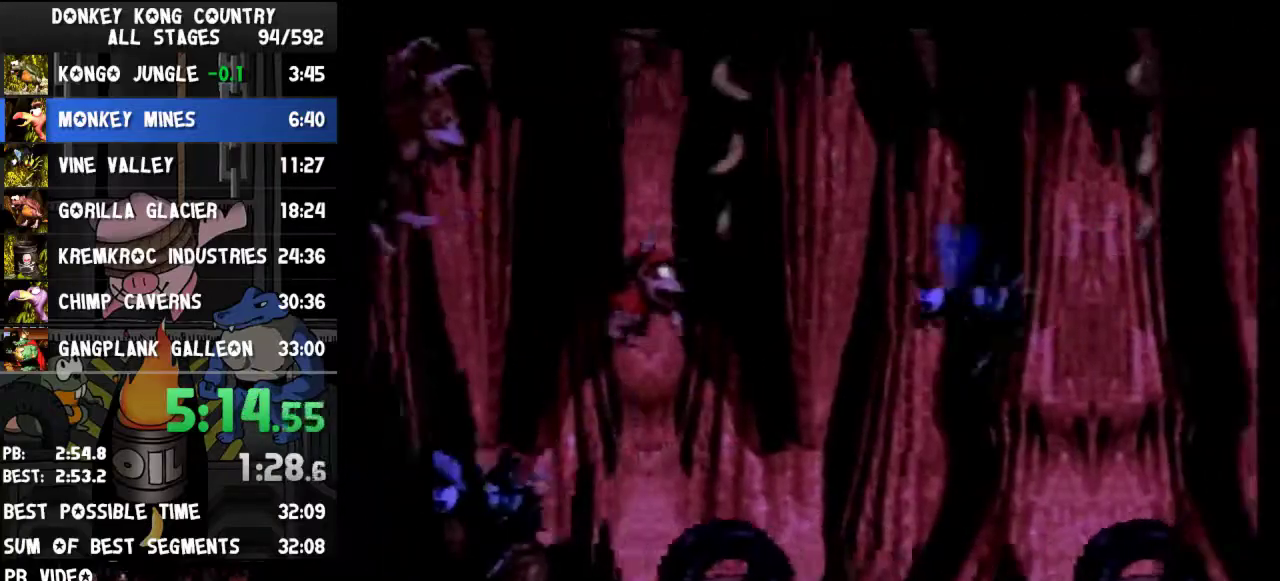
{"buttons": ["Y", "DPAD_RIGHT"], "events": [[33, "DPAD_RIGHT", "up"], [200, "B", "down"], [200, "DPAD_RIGHT", "down"], [333, "B", "up"]]}
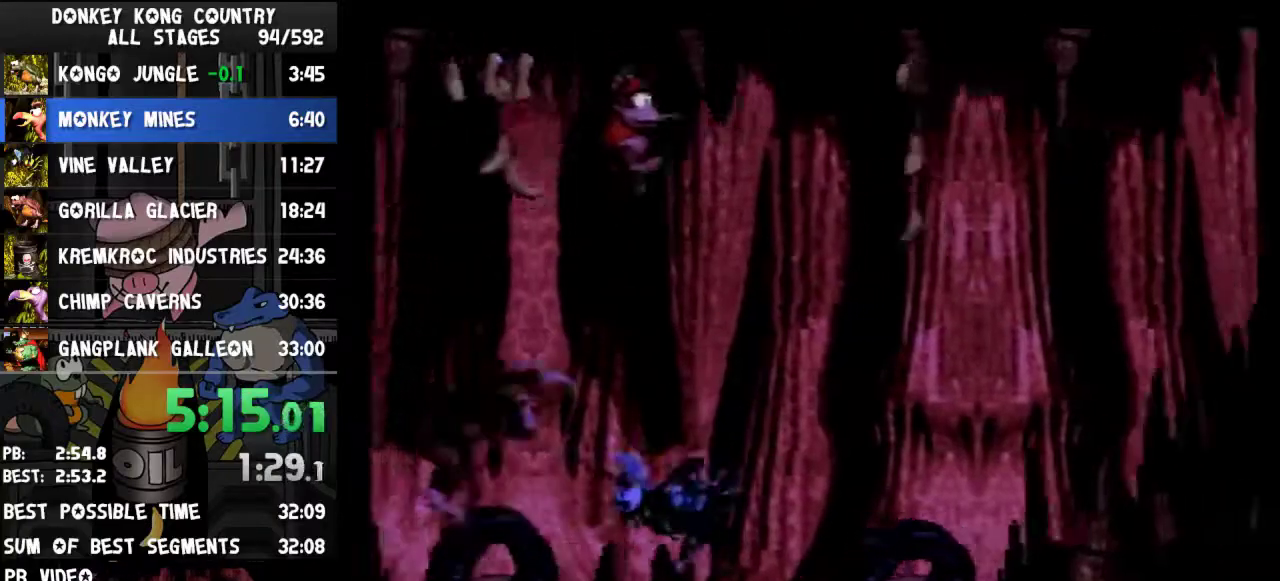
{"buttons": ["Y"], "events": [[367, "DPAD_RIGHT", "up"]]}
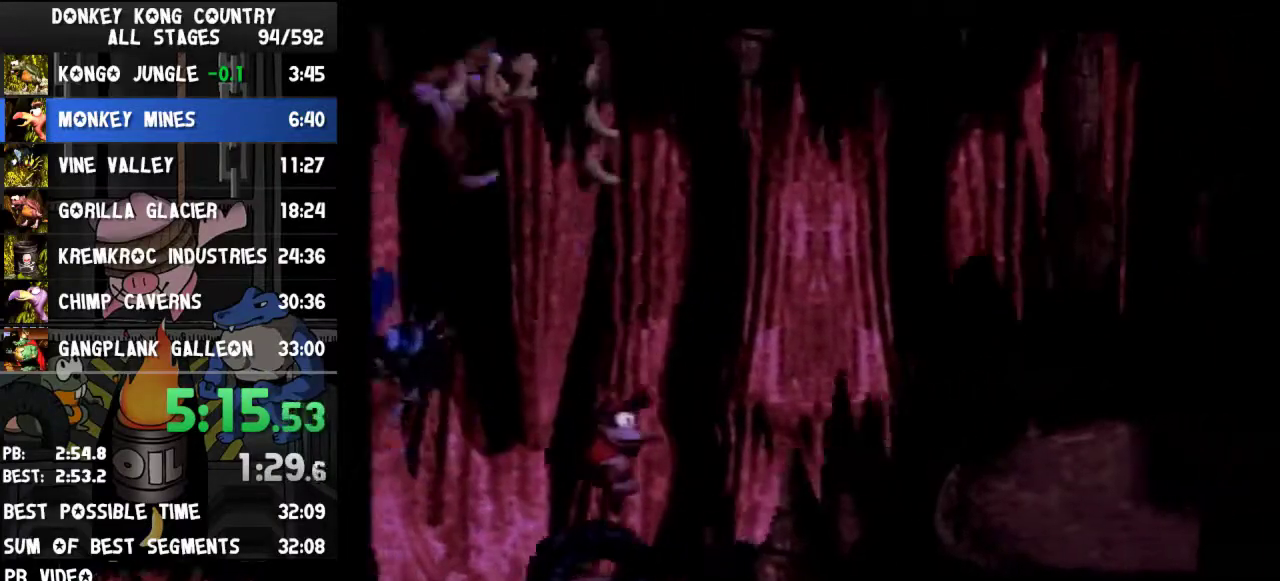
{"buttons": ["Y", "DPAD_RIGHT"], "events": [[67, "DPAD_RIGHT", "down"], [100, "B", "down"], [200, "B", "up"]]}
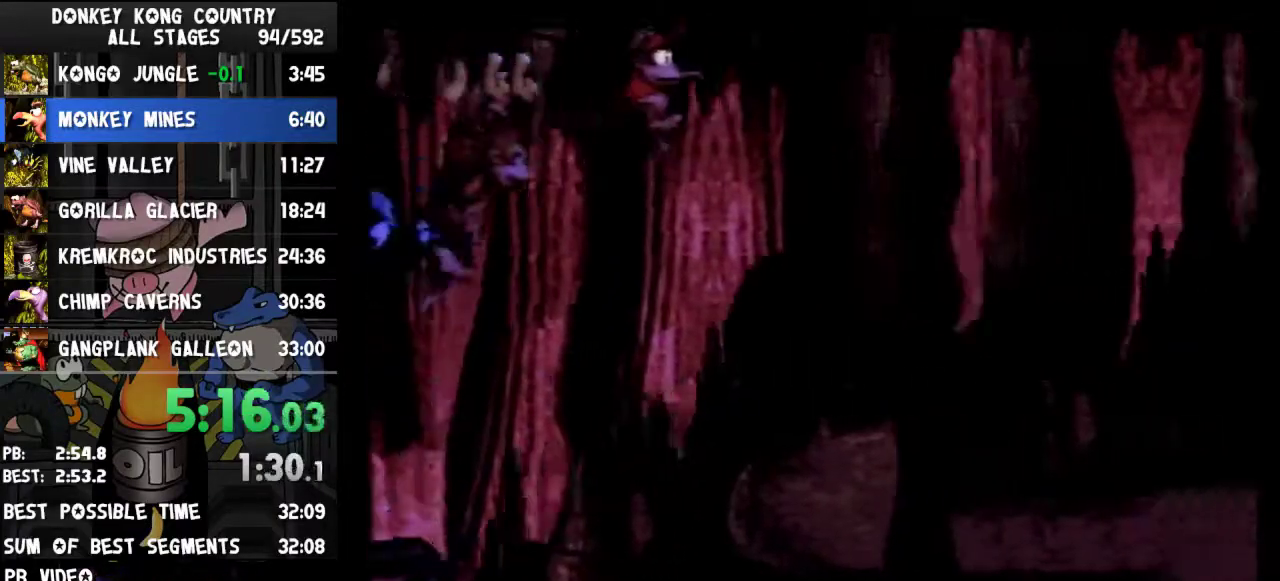
{"buttons": ["Y", "DPAD_RIGHT"], "events": [[367, "Y", "up"], [400, "Y", "down"]]}
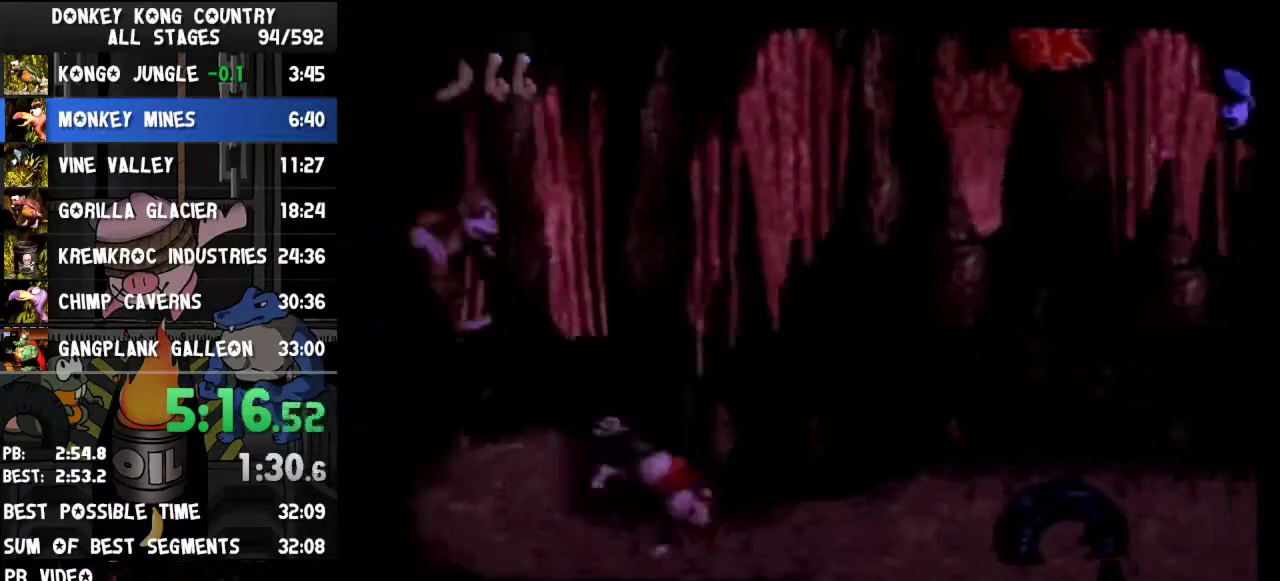
{"buttons": ["Y", "DPAD_RIGHT"], "events": [[233, "B", "down"], [400, "B", "up"]]}
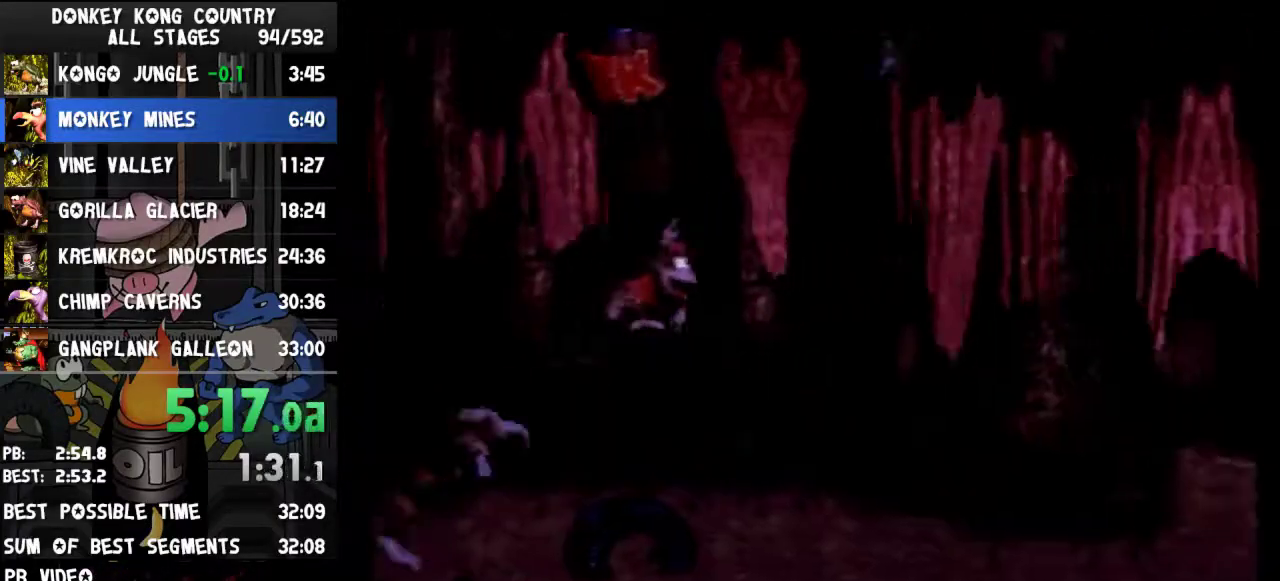
{"buttons": ["Y", "DPAD_RIGHT"], "events": [[400, "Y", "up"], [467, "Y", "down"]]}
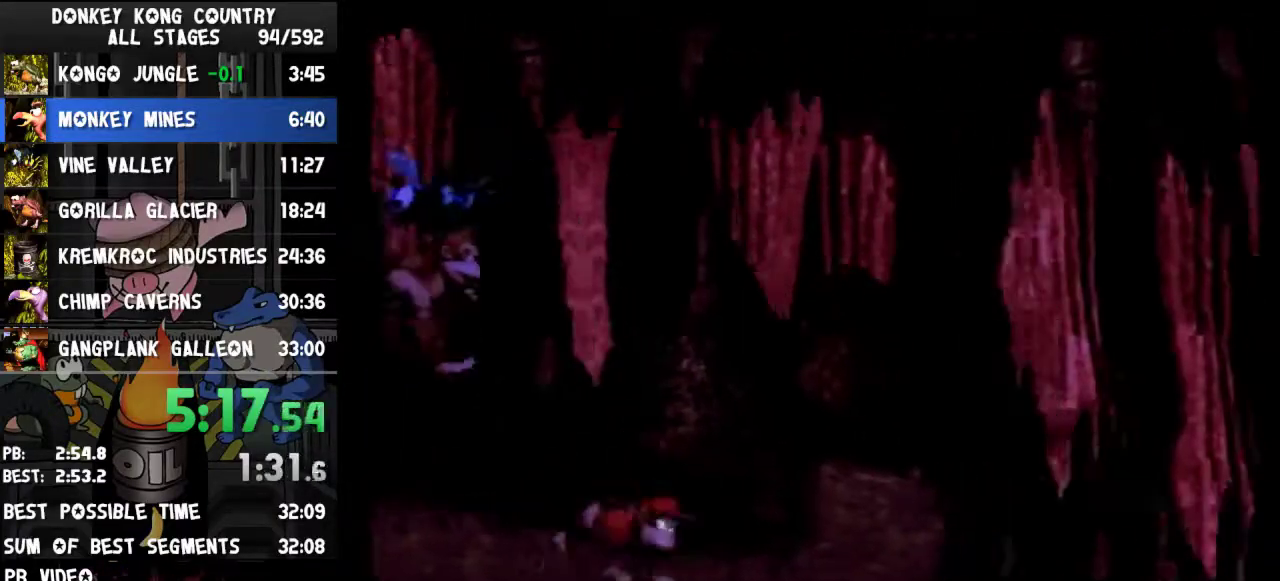
{"buttons": ["B", "Y", "DPAD_RIGHT"], "events": [[333, "B", "down"]]}
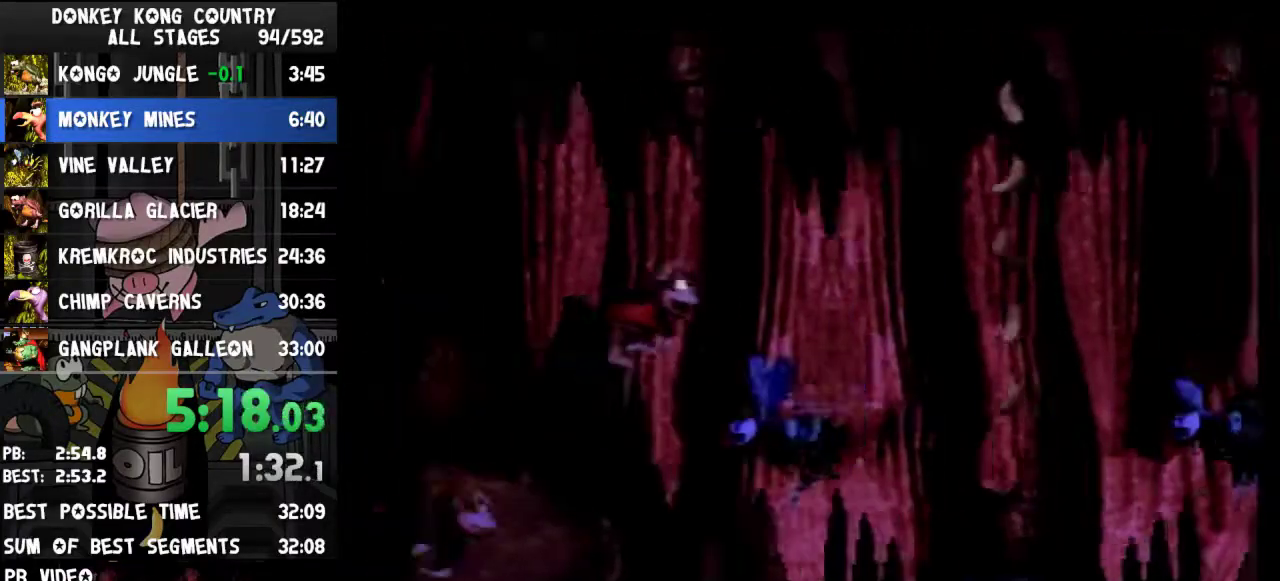
{"buttons": ["DPAD_RIGHT"], "events": [[33, "B", "up"], [500, "Y", "up"]]}
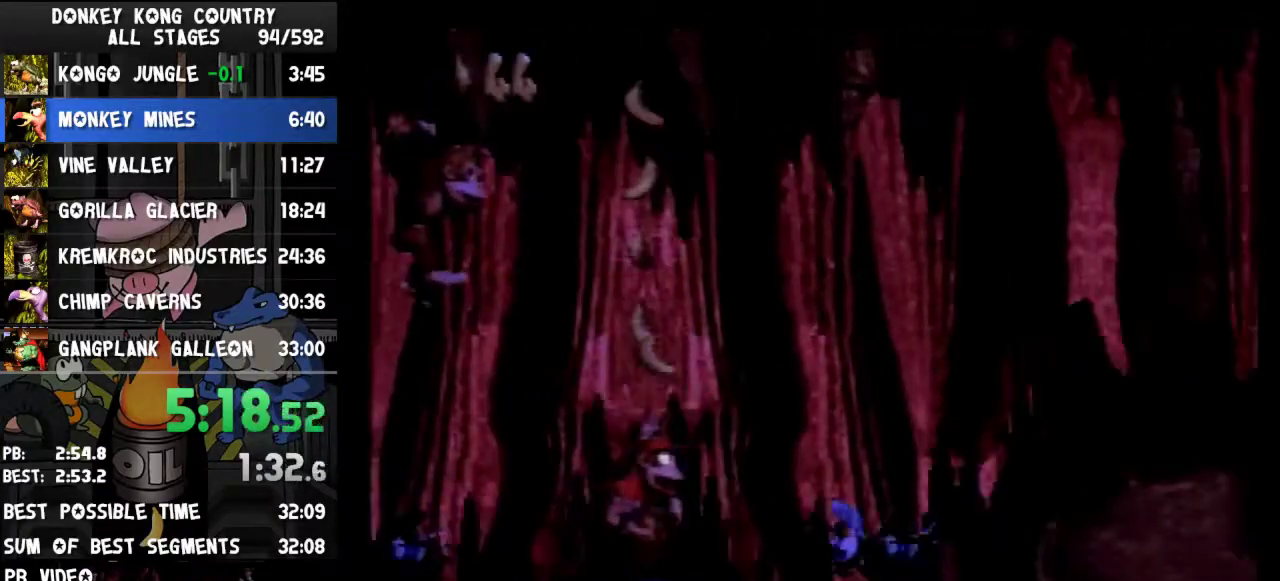
{"buttons": ["B", "Y", "DPAD_RIGHT"], "events": [[133, "Y", "down"], [433, "B", "down"]]}
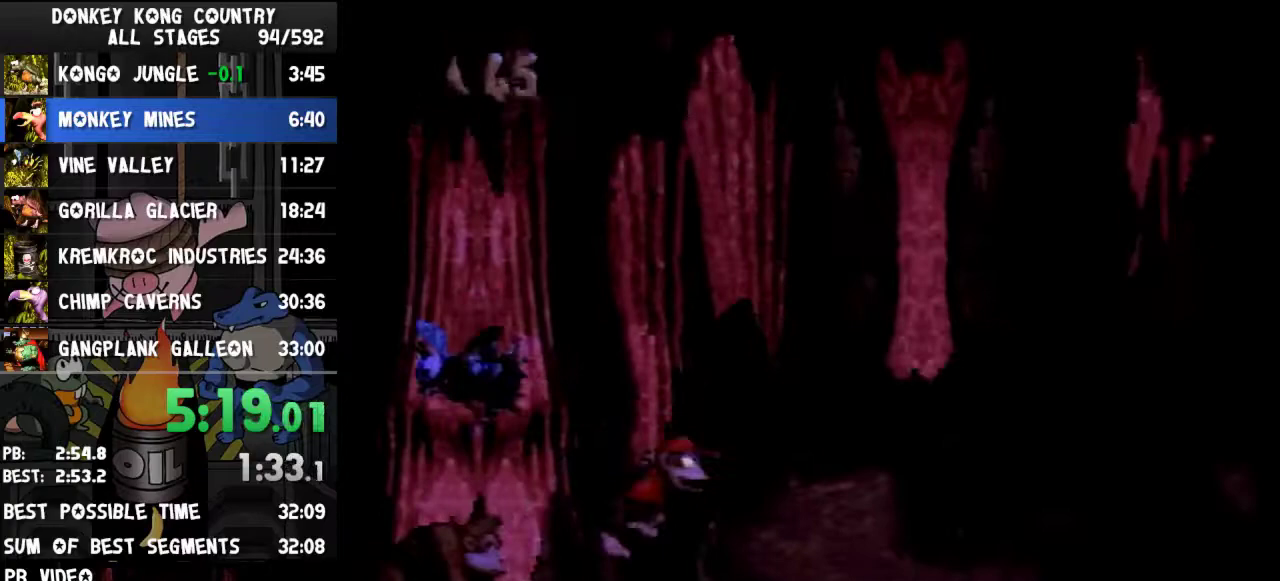
{"buttons": ["Y", "DPAD_RIGHT"], "events": [[33, "B", "up"], [433, "Y", "up"], [500, "Y", "down"]]}
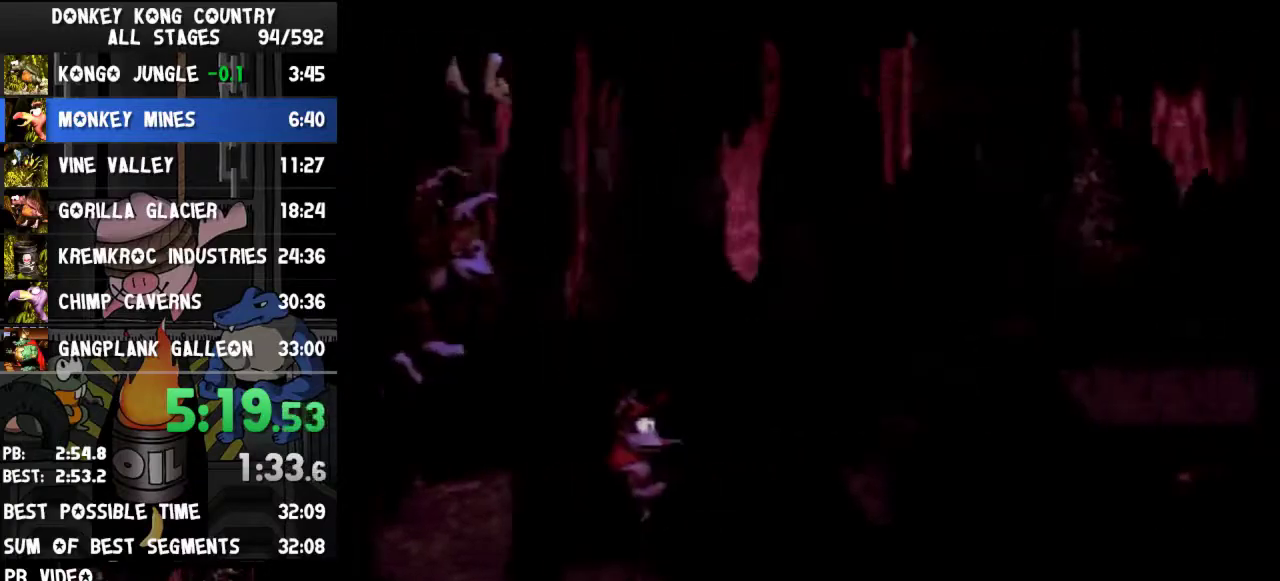
{"buttons": ["Y", "DPAD_RIGHT"], "events": [[167, "B", "down"], [267, "B", "up"]]}
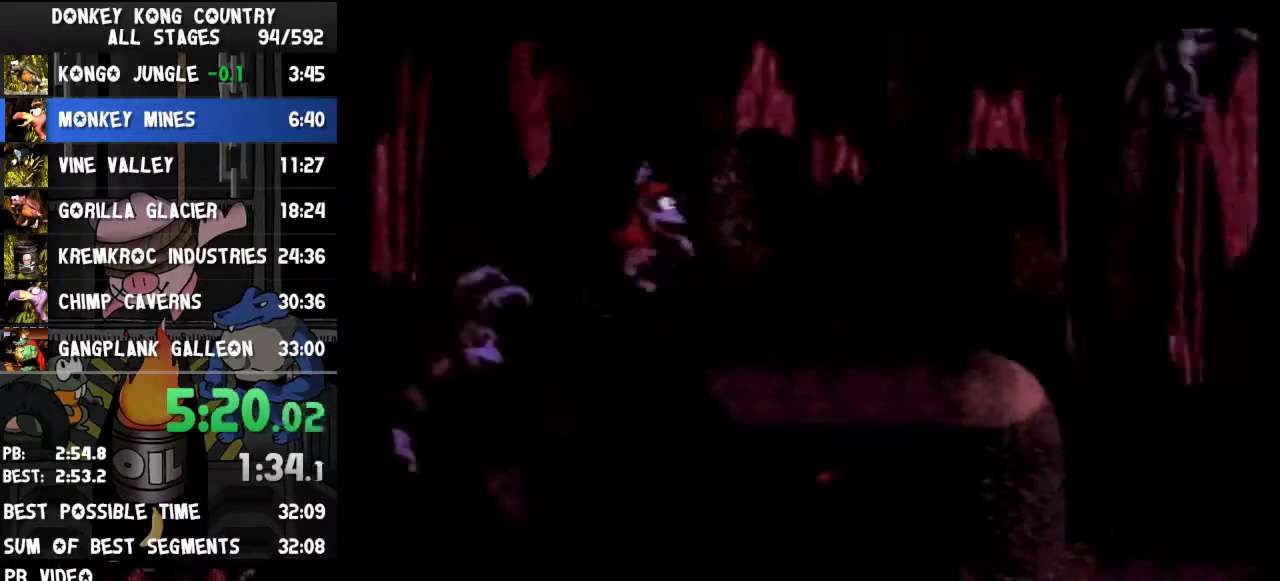
{"buttons": ["Y", "DPAD_RIGHT"], "events": [[200, "Y", "up"], [267, "Y", "down"]]}
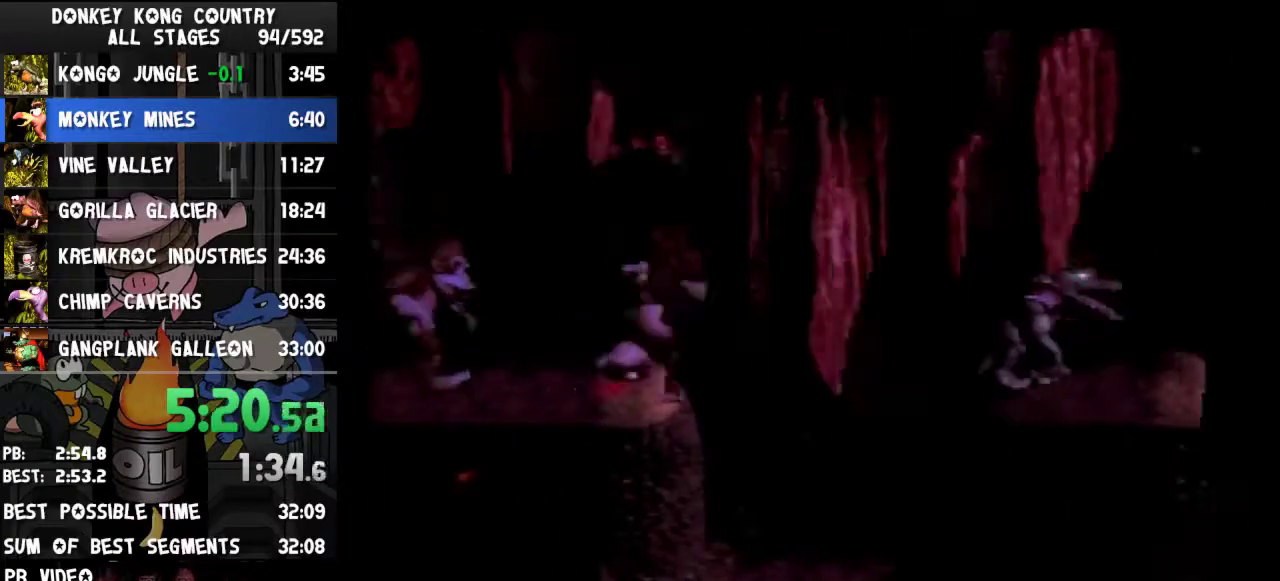
{"buttons": ["Y", "DPAD_RIGHT"], "events": [[200, "B", "down"], [300, "B", "up"]]}
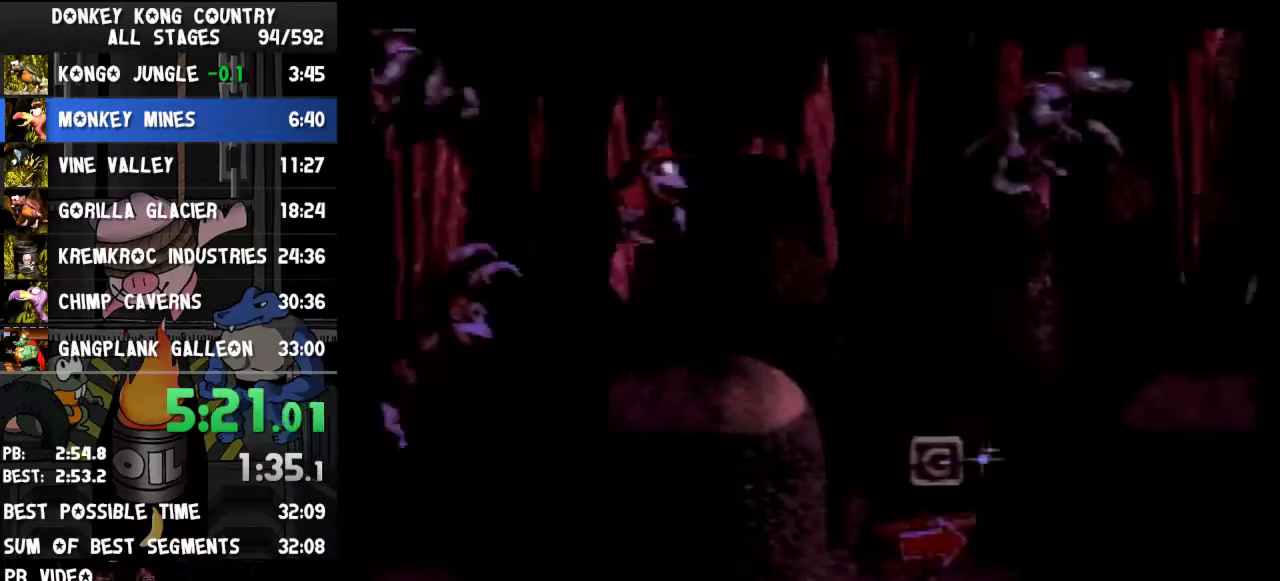
{"buttons": ["B", "Y", "DPAD_RIGHT"], "events": [[300, "DPAD_RIGHT", "up"], [400, "B", "down"], [400, "DPAD_RIGHT", "down"]]}
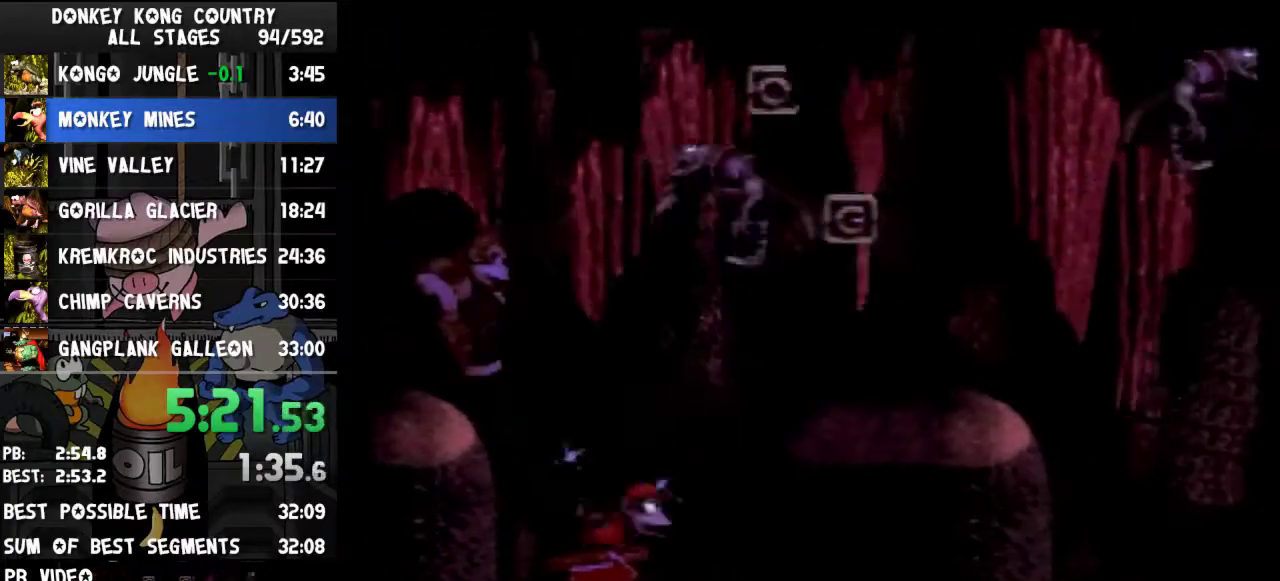
{"buttons": ["DPAD_RIGHT"], "events": [[167, "B", "up"], [467, "Y", "up"]]}
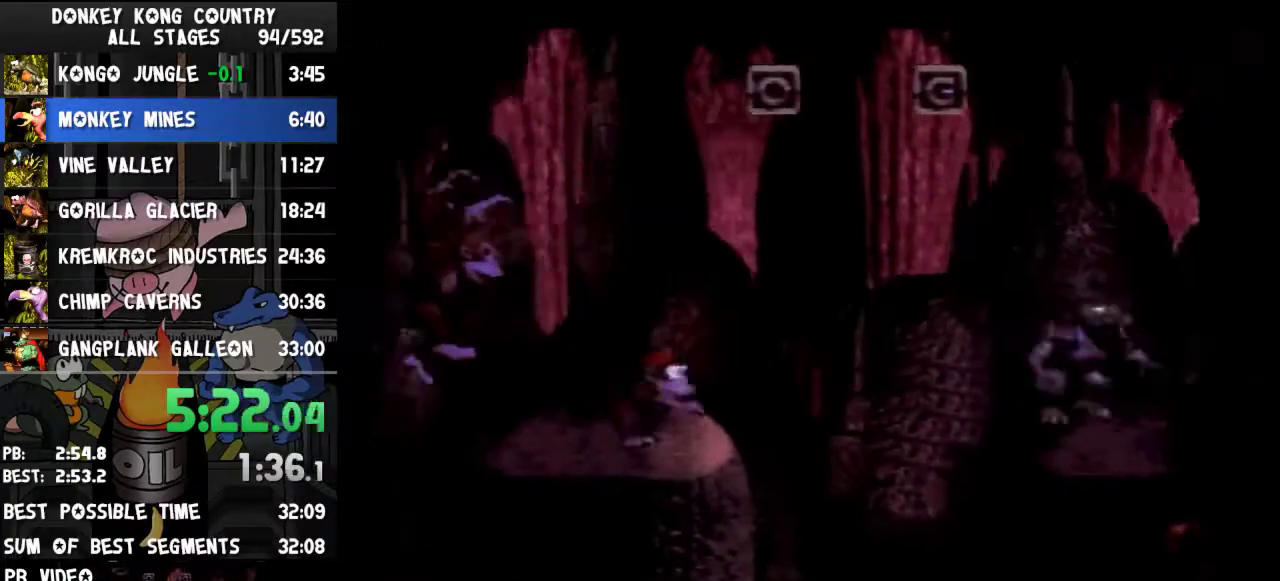
{"buttons": ["B", "Y", "DPAD_RIGHT"], "events": [[33, "Y", "down"], [333, "B", "down"]]}
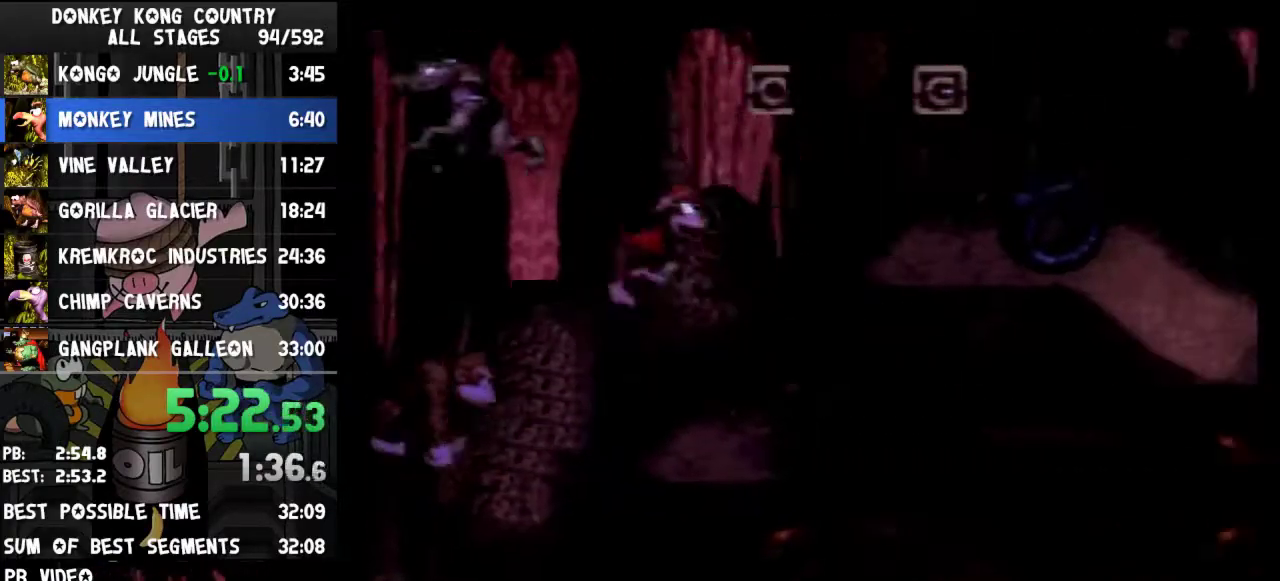
{"buttons": ["Y", "DPAD_RIGHT"], "events": [[100, "B", "up"], [333, "Y", "up"], [400, "Y", "down"]]}
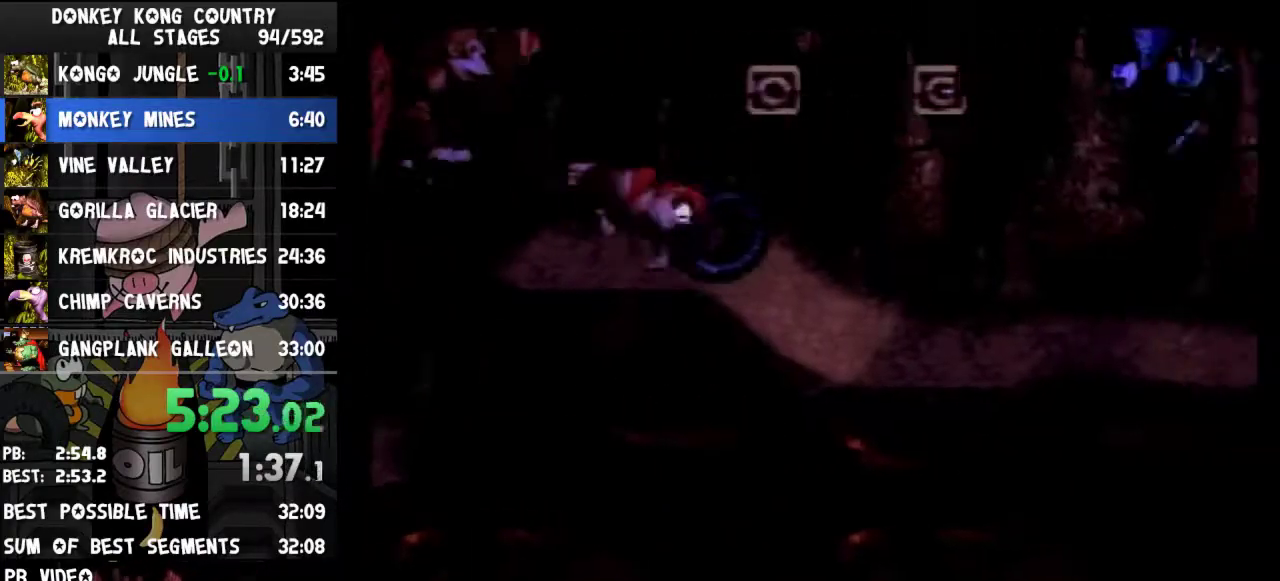
{"buttons": ["Y", "DPAD_RIGHT"], "events": [[133, "B", "down"], [467, "B", "up"]]}
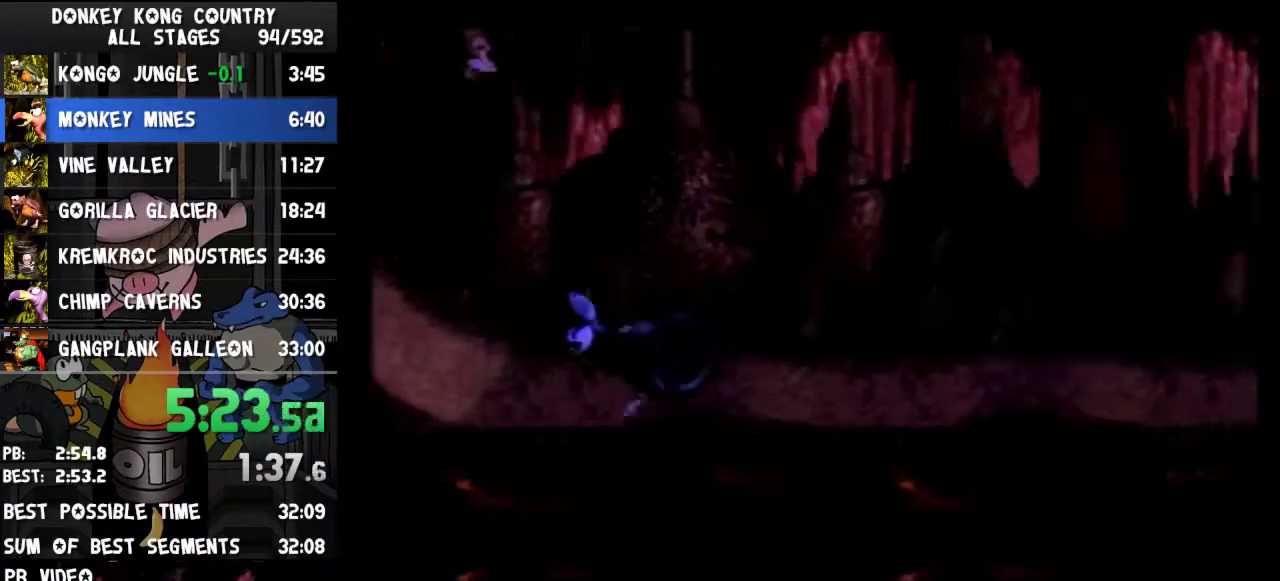
{"buttons": ["Y", "DPAD_RIGHT"], "events": [[367, "Y", "up"], [467, "Y", "down"]]}
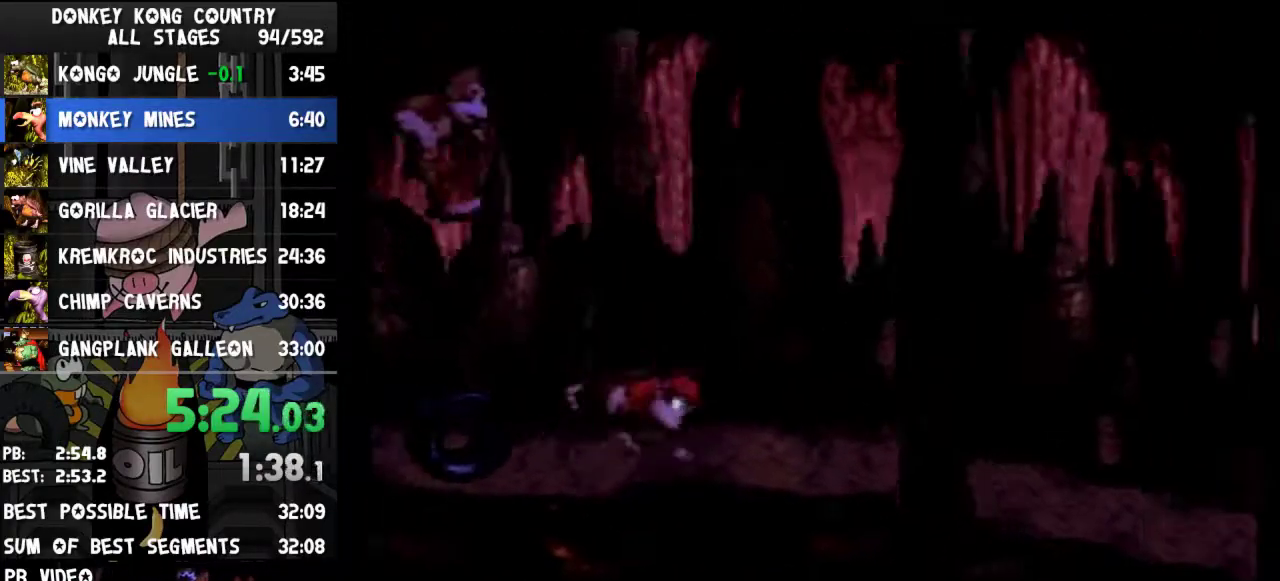
{"buttons": ["Y", "DPAD_RIGHT"], "events": [[367, "B", "down"], [467, "B", "up"]]}
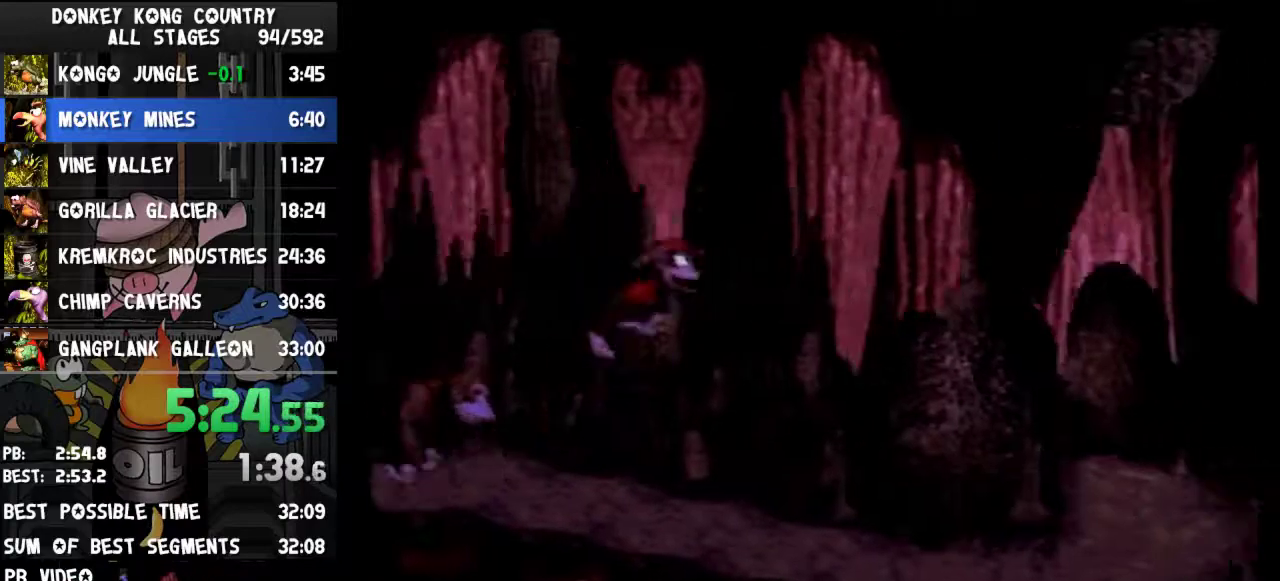
{"buttons": ["DPAD_RIGHT"], "events": [[433, "Y", "up"]]}
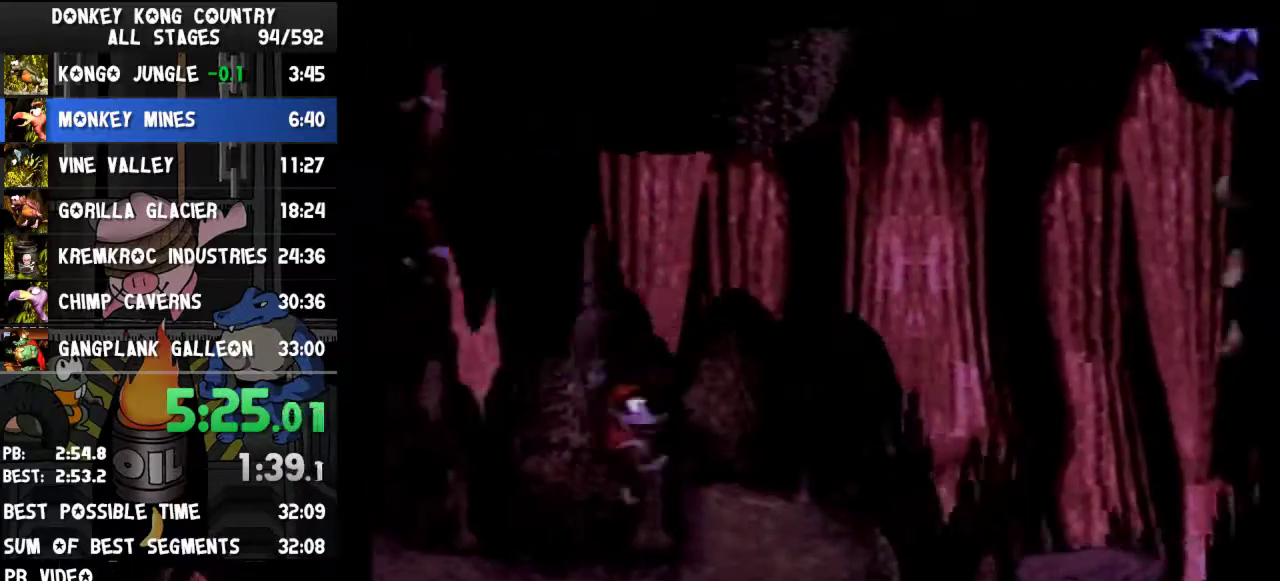
{"buttons": ["Y", "DPAD_RIGHT"], "events": [[33, "Y", "down"]]}
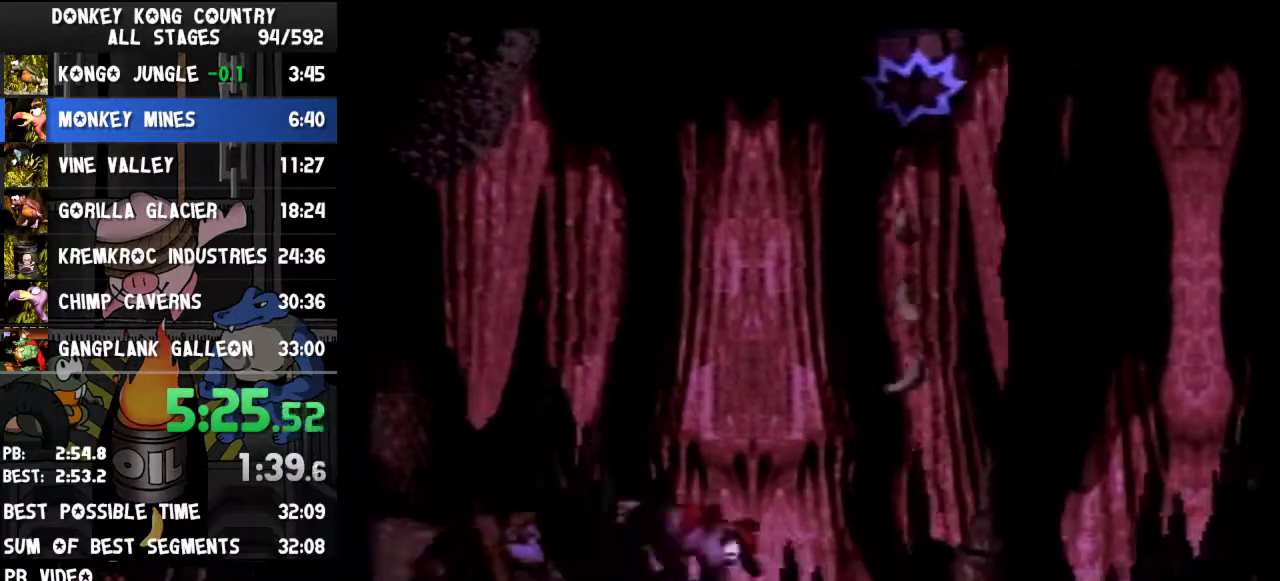
{"buttons": ["Y", "DPAD_RIGHT"], "events": [[333, "B", "down"], [433, "B", "up"]]}
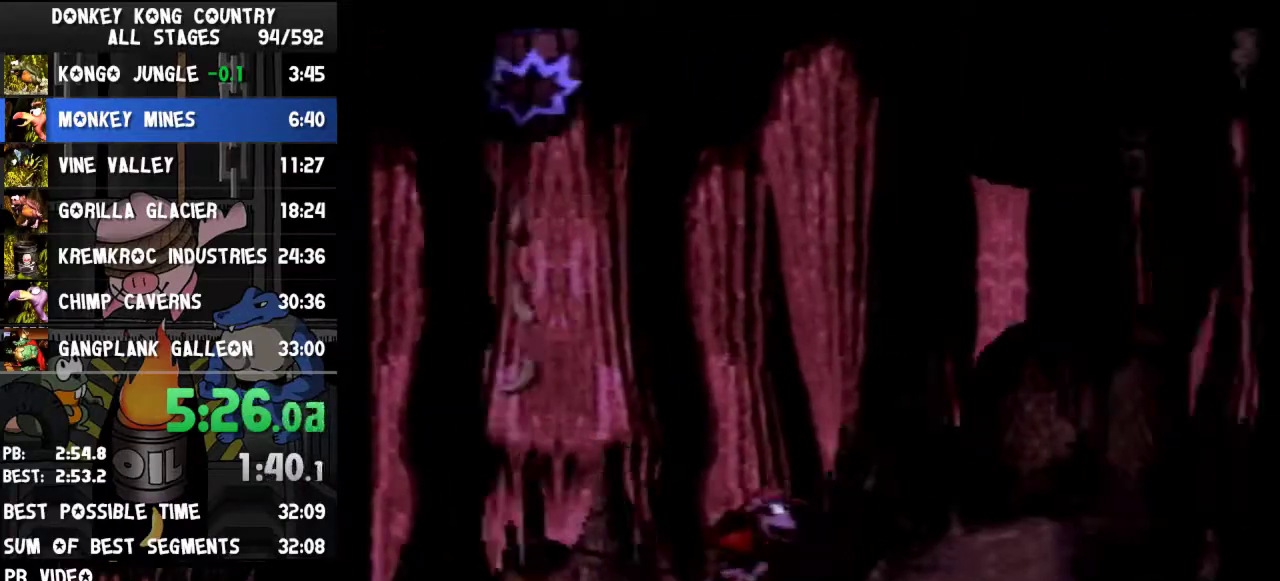
{"buttons": ["Y", "DPAD_RIGHT"], "events": [[333, "Y", "up"], [400, "Y", "down"]]}
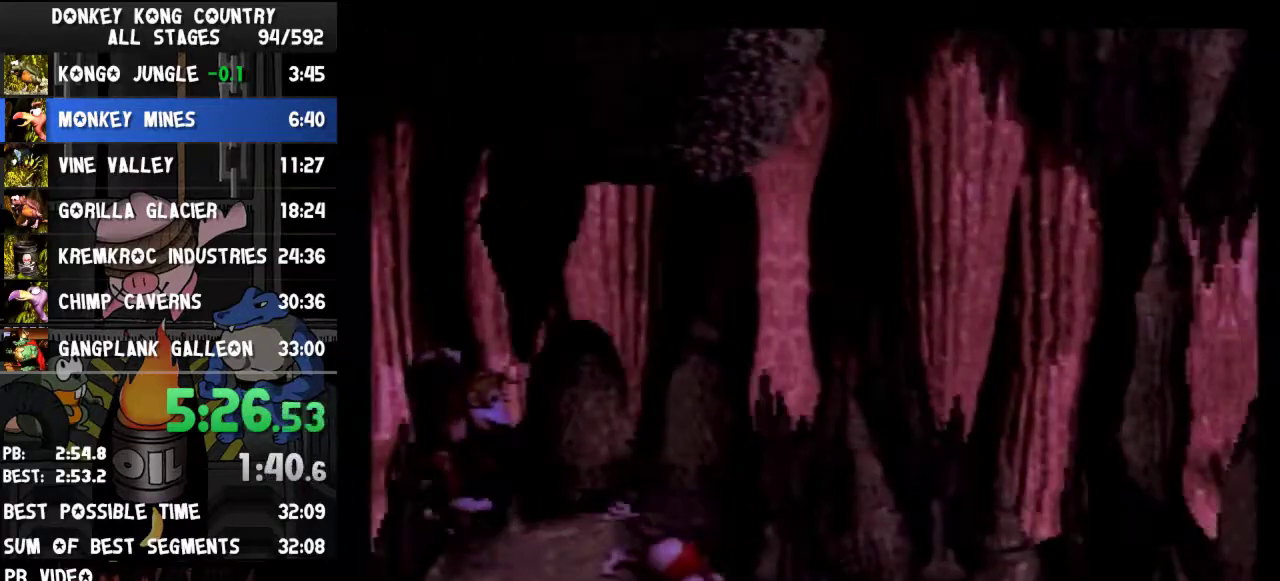
{"buttons": ["Y", "DPAD_RIGHT"], "events": [[100, "B", "down"], [167, "B", "up"]]}
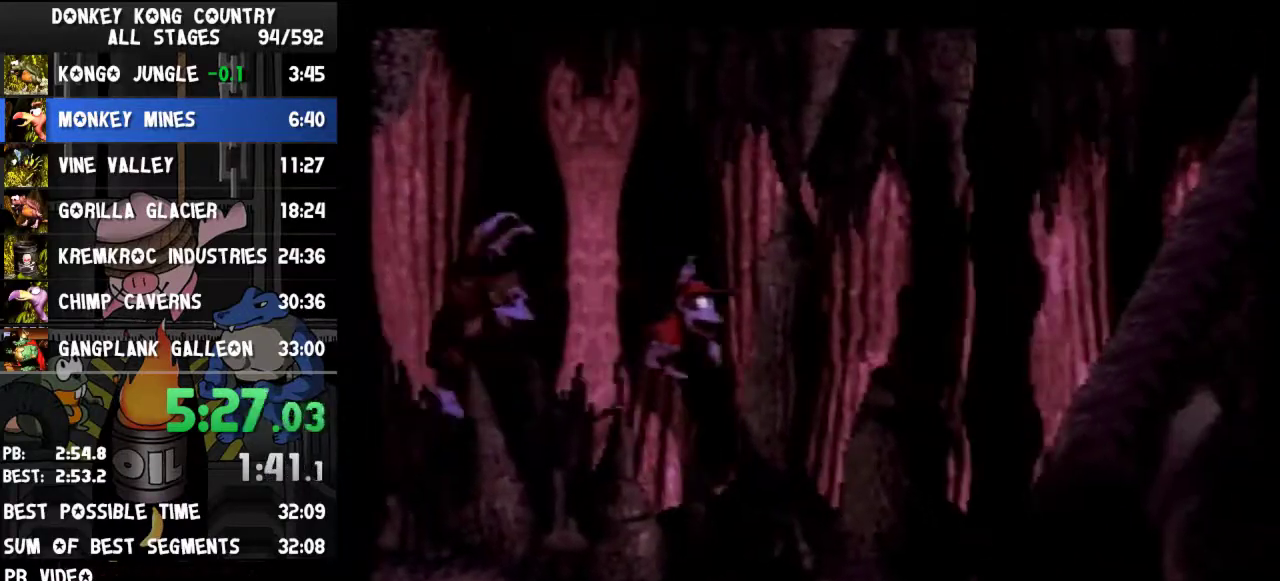
{"buttons": ["Y", "DPAD_RIGHT"], "events": [[200, "Y", "up"], [267, "Y", "down"]]}
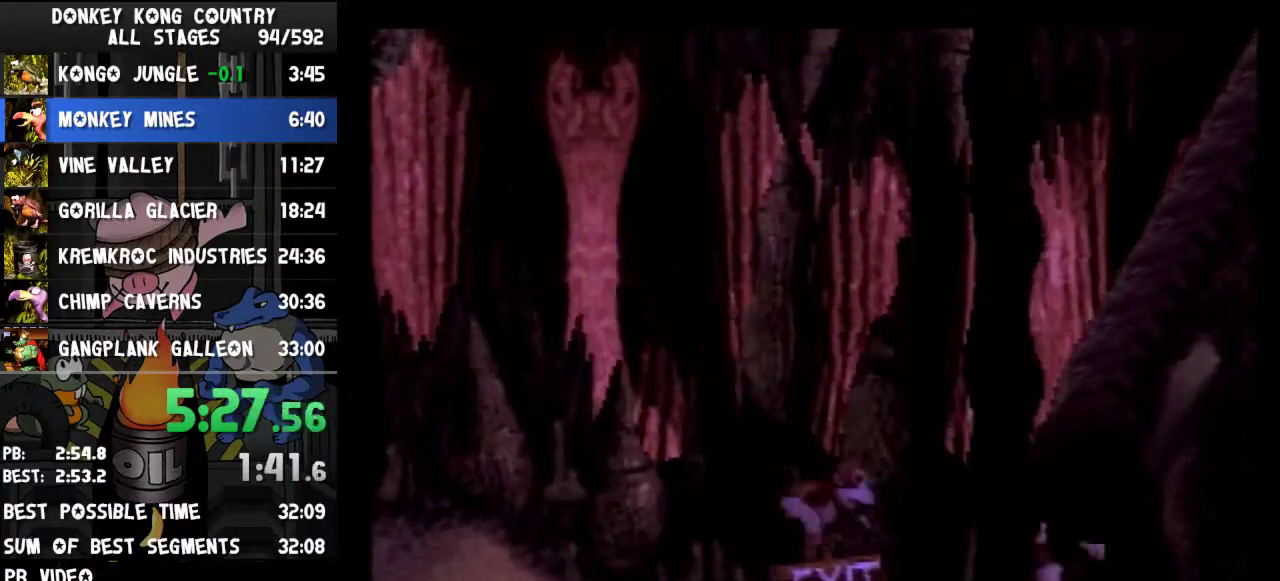
{"buttons": [], "events": [[400, "Y", "up"], [467, "DPAD_RIGHT", "up"]]}
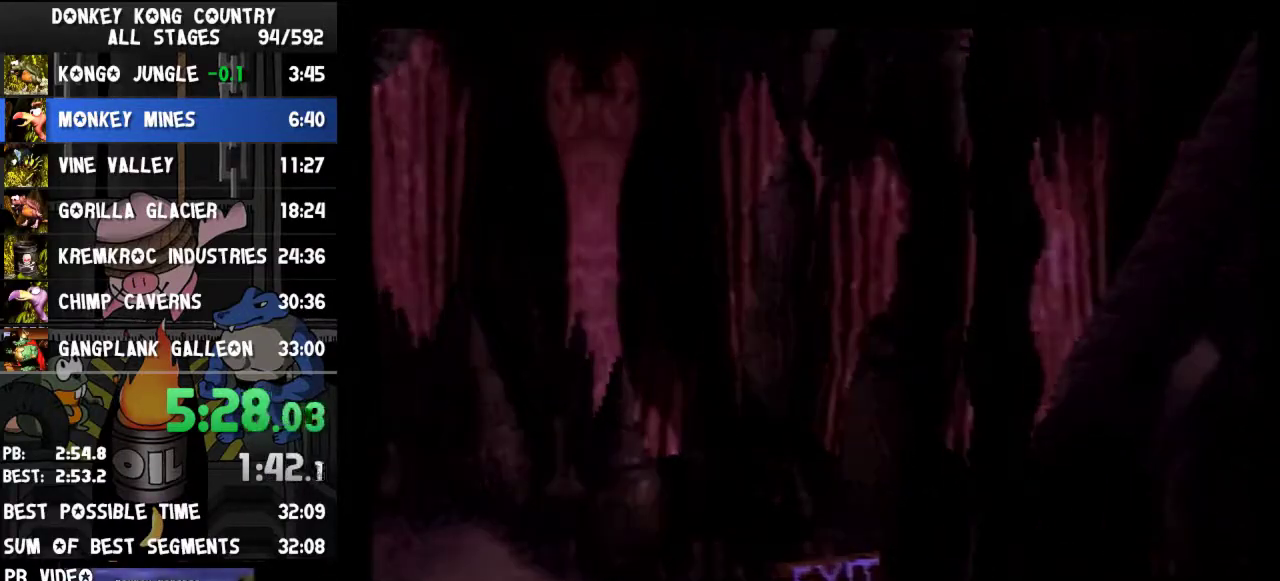
{"buttons": []}
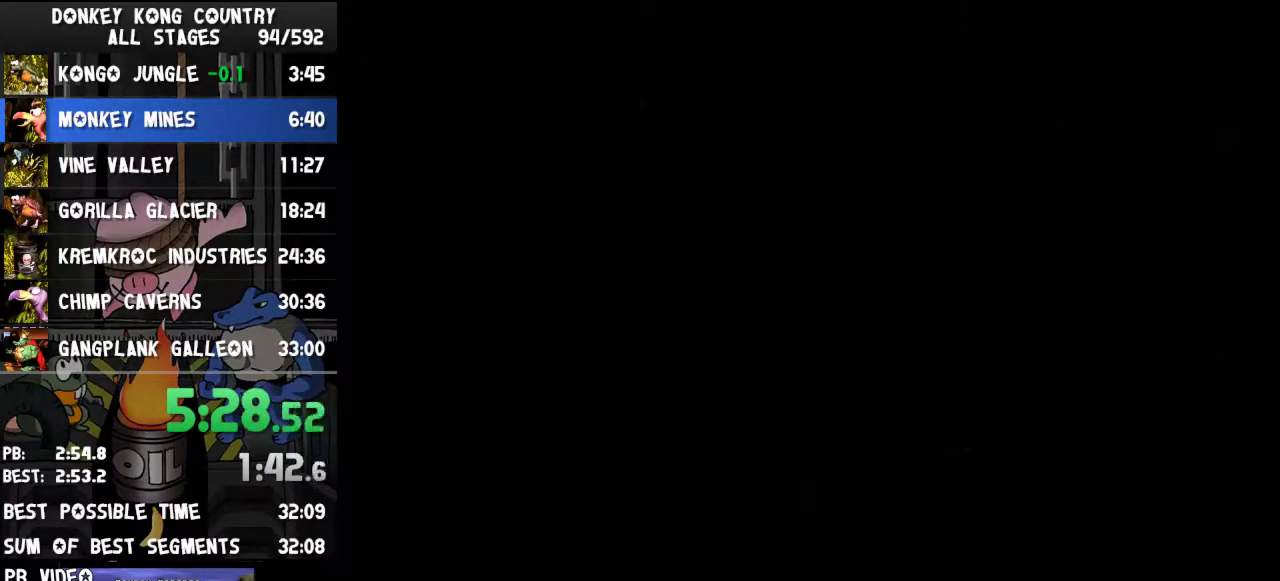
{"buttons": ["B"], "events": [[333, "B", "down"], [433, "B", "up"], [467, "B", "down"]]}